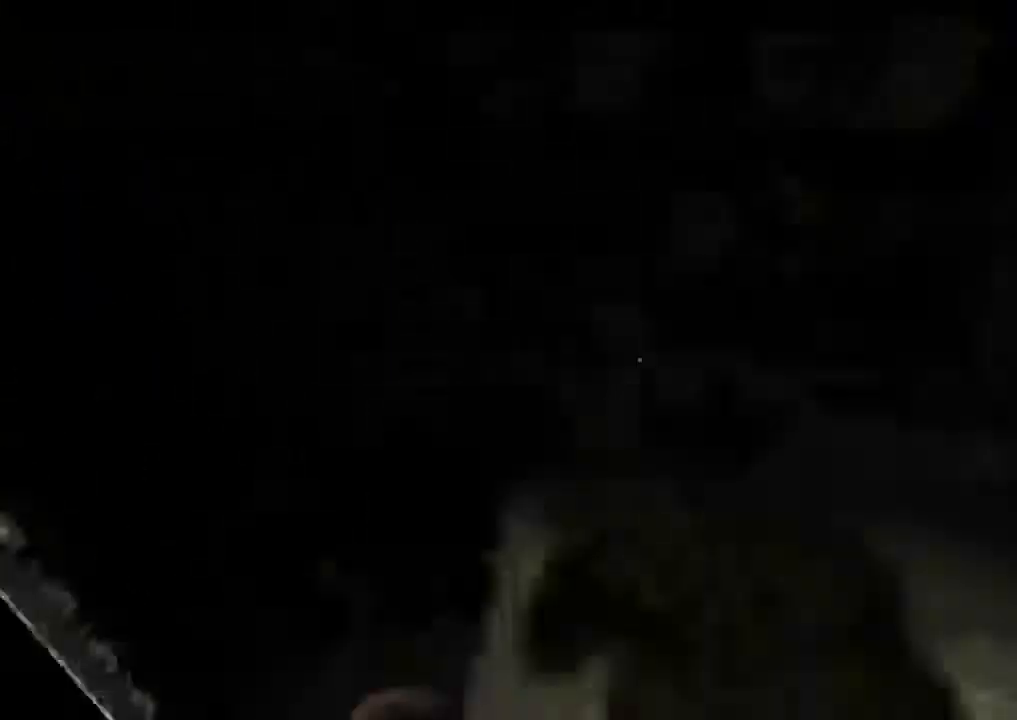
Gameplay with keyboard and mouse; each line is a JSON object with the keys and mouse buttons held at the frame after it. "events" lists presses ("down") and releases ("up") of "1", "2", "3", "4", "5", "a", "alt", "c", "ctrl", "d", "e", "f", "q", "r", "s", "shift", "space", "tab", "v", "w", "x", "z", "mouse_left", "mouse_middle", "mouse_right", "mouse_wheel_up" and "mouse_wheel_down" between this image and that frame as [ms after this image, input, new state], when the widget could be followed in between. "mouse_left", "mouse_middle", "mouse_right", "mouse_wheel_up", "mouse_wheel_down" = the "left", "middle", "right", "wheel_up", "wheel_down" buttons of the "mouse" list. No other keys are recorded. Mouse movement is not recorded.
{"keys": ["shift", "w"], "mouse": [], "events": []}
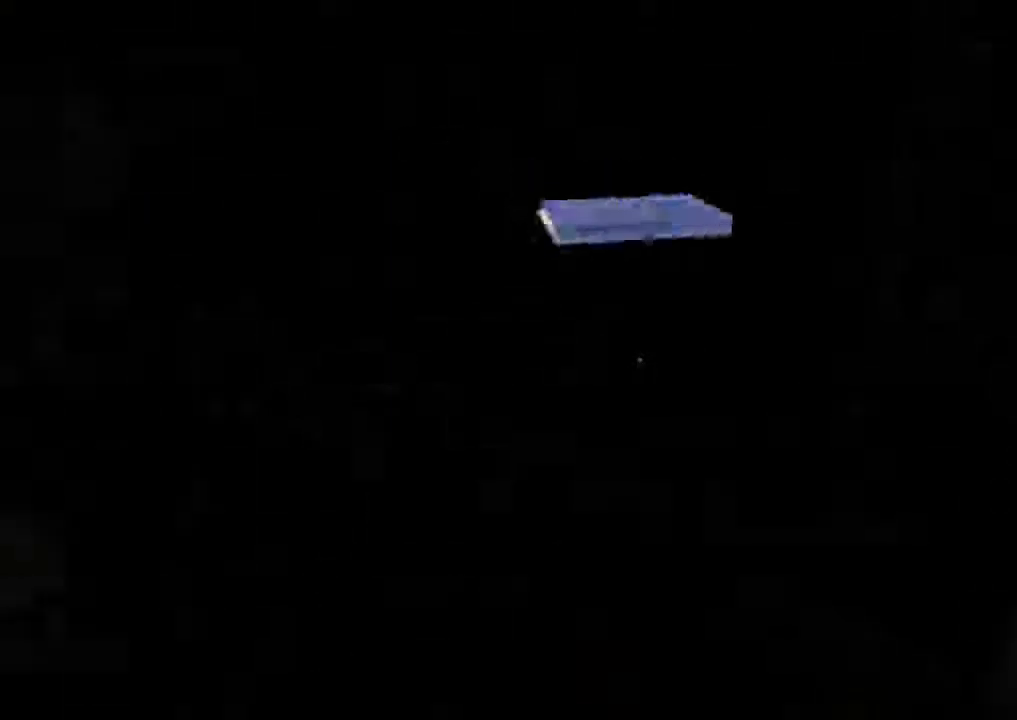
{"keys": ["shift"], "mouse": ["left"], "events": [[134, "mouse_left", "down"], [234, "w", "up"], [267, "mouse_left", "up"], [300, "mouse_left", "down"]]}
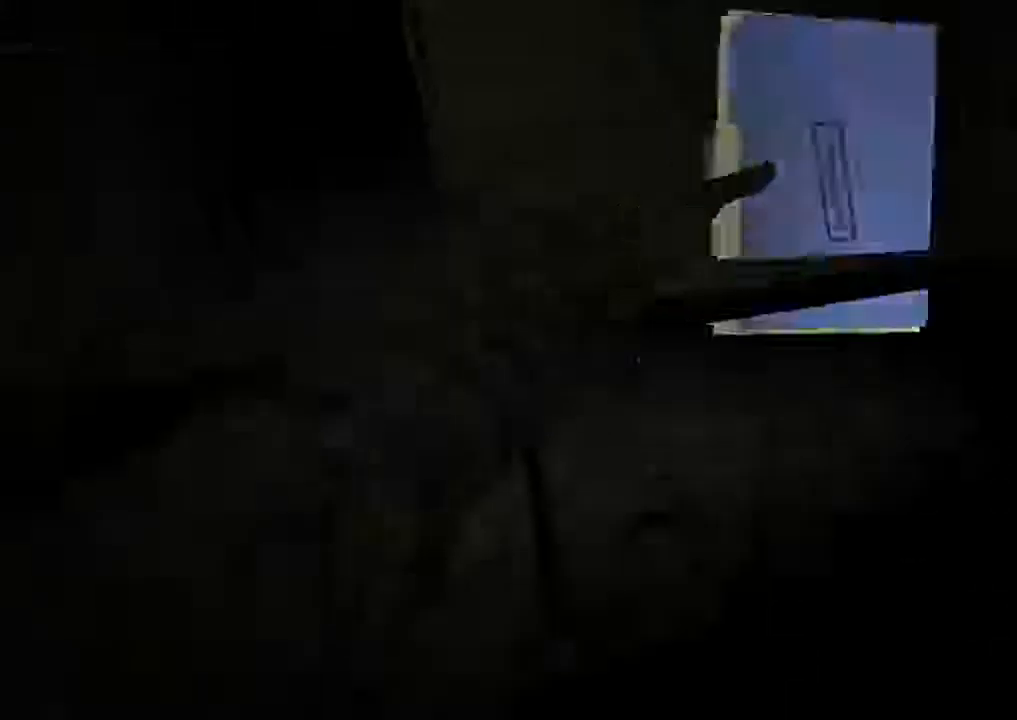
{"keys": ["shift"], "mouse": [], "events": [[67, "mouse_left", "up"]]}
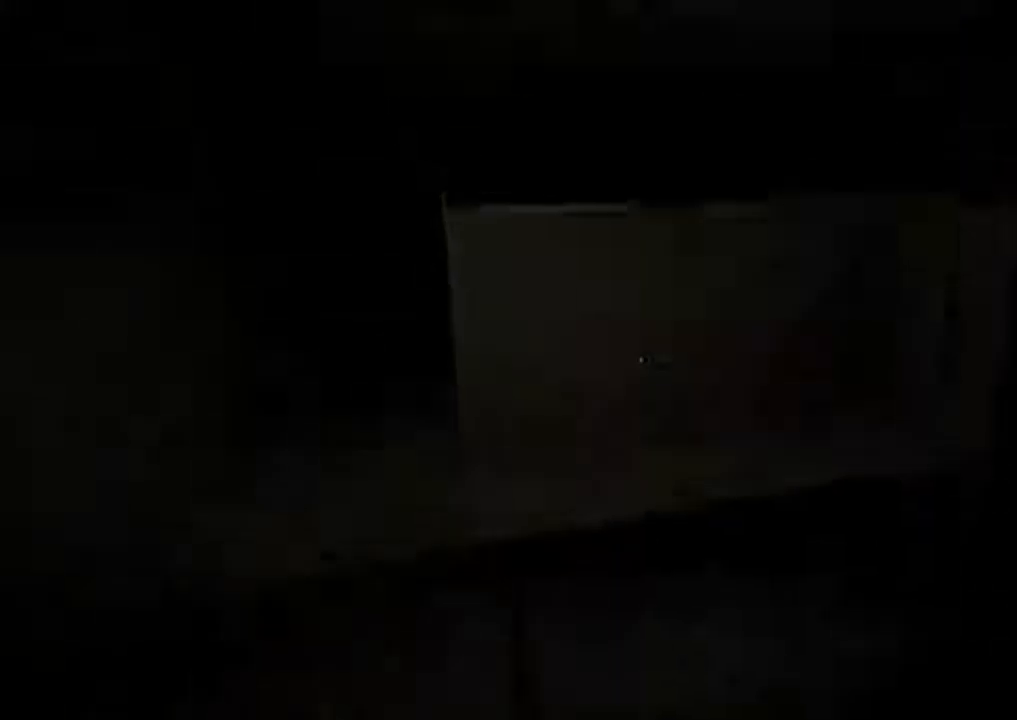
{"keys": ["shift", "w"], "mouse": [], "events": [[334, "w", "down"]]}